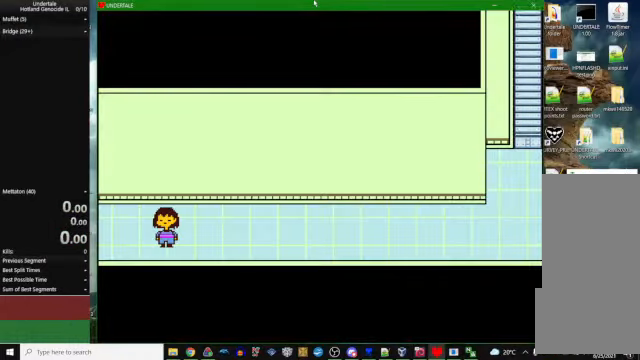
Gameplay with keyboard; each line is a JSON object with the keys held at the frame after it. "events" lists presses ("down") and releases ("up") of "c", "ctrl_l", "ctrl_r", "down", "escape", "left", "return", "right", "space", "up", "x" and "z" between this image and that frame as [ms after this image, input, new state], when the widget could be followed in between. No other keys are recorded. Mouse input is not recorded. Not read: other_keys.
{"keys": [], "events": []}
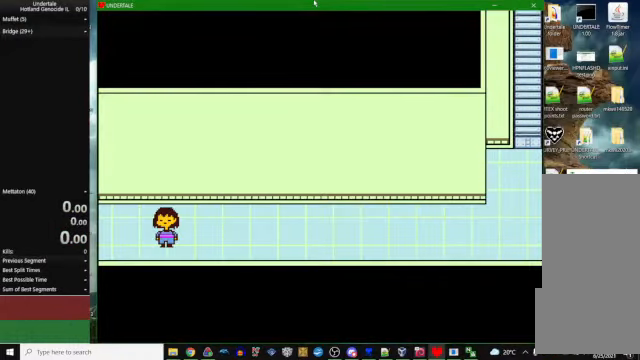
{"keys": [], "events": []}
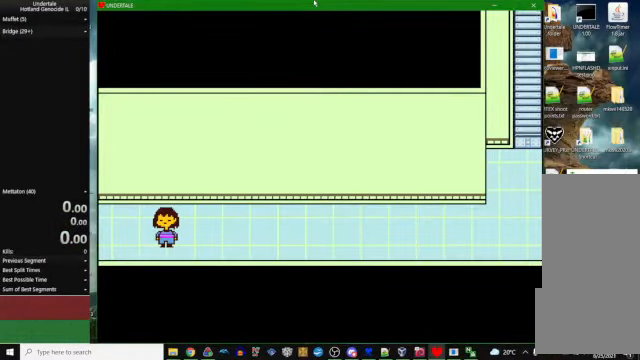
{"keys": [], "events": []}
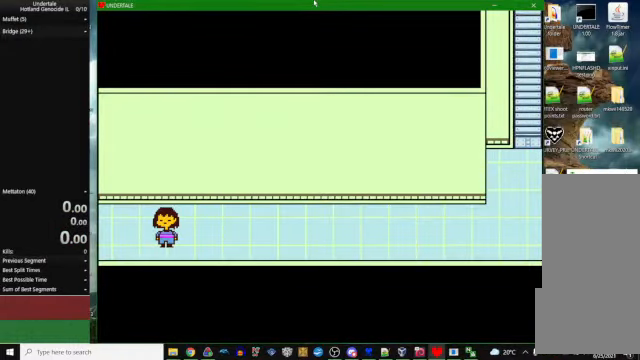
{"keys": [], "events": []}
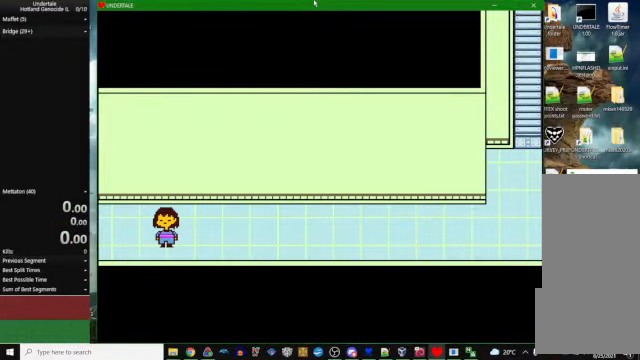
{"keys": [], "events": []}
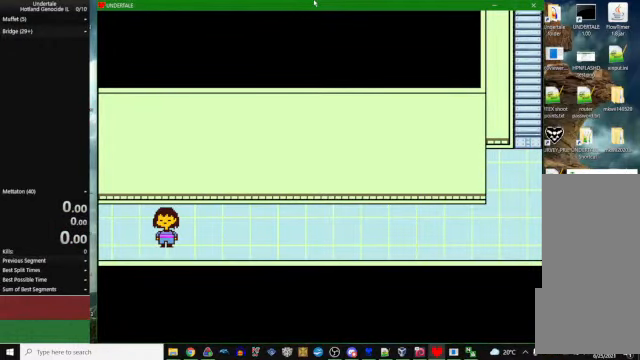
{"keys": [], "events": []}
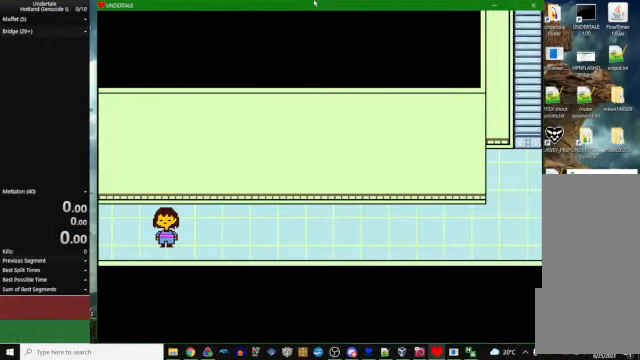
{"keys": ["right"], "events": [[333, "right", "down"]]}
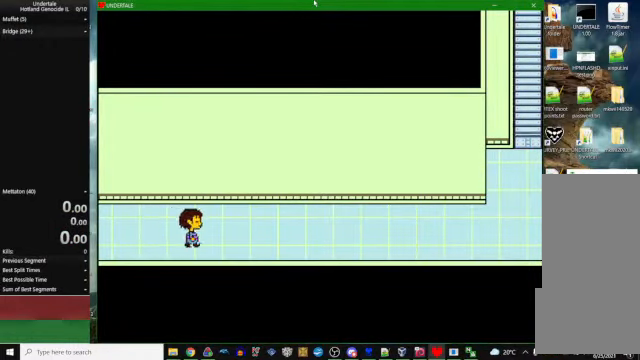
{"keys": ["right"], "events": []}
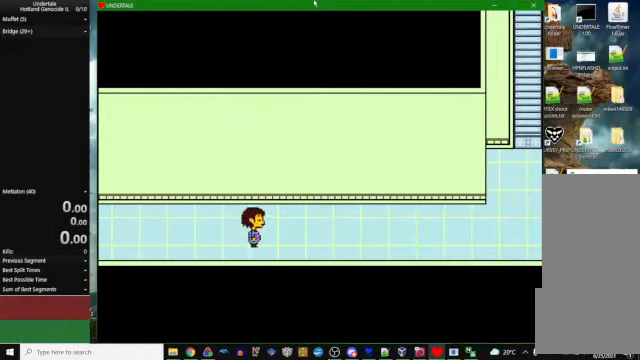
{"keys": ["right"], "events": []}
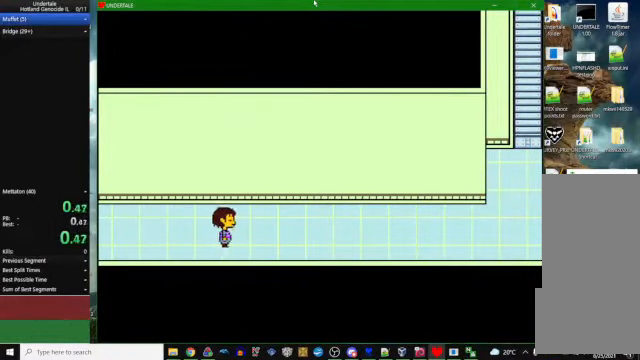
{"keys": ["right"], "events": []}
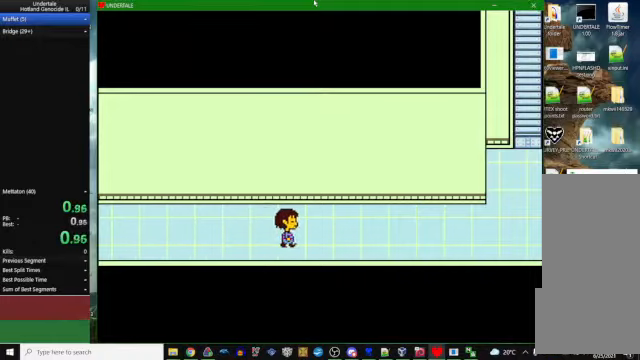
{"keys": ["right"], "events": []}
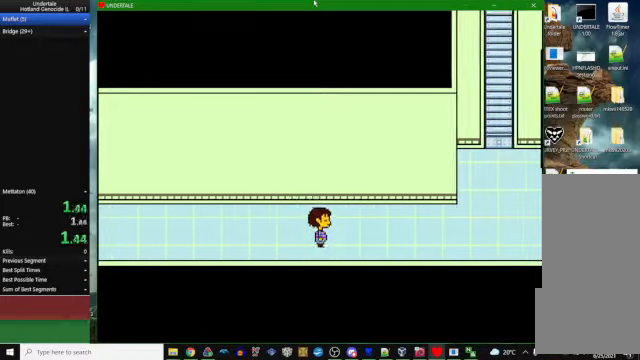
{"keys": ["right"], "events": []}
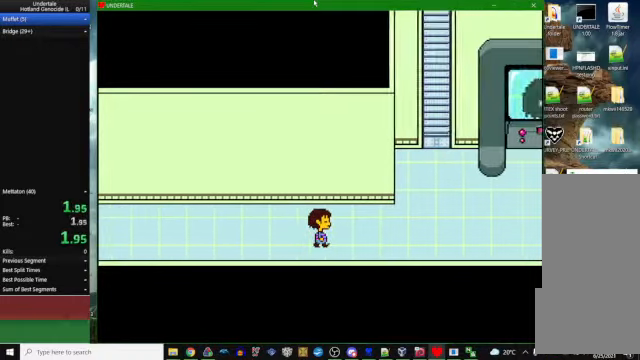
{"keys": ["right"], "events": []}
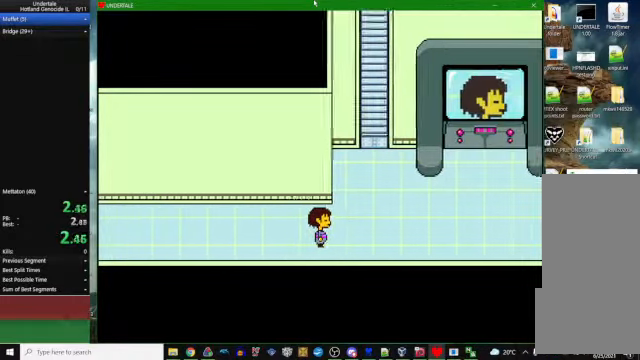
{"keys": ["right"], "events": []}
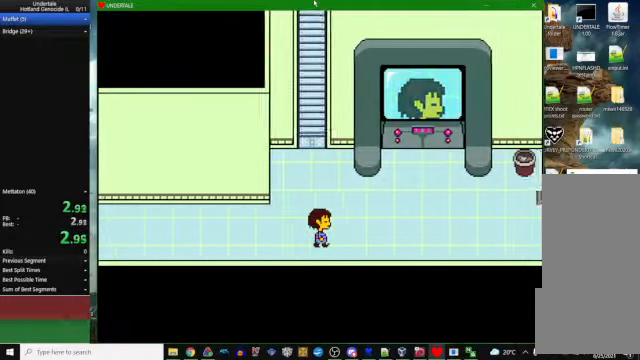
{"keys": ["right"], "events": []}
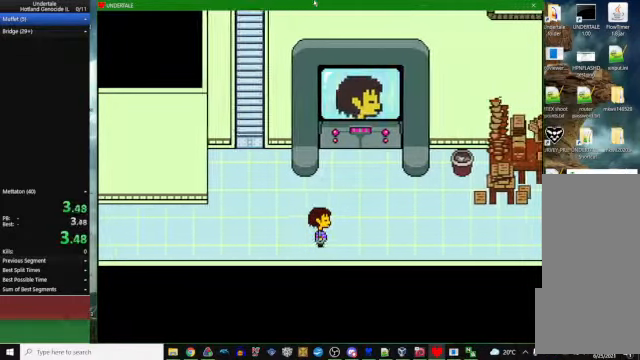
{"keys": ["right"], "events": []}
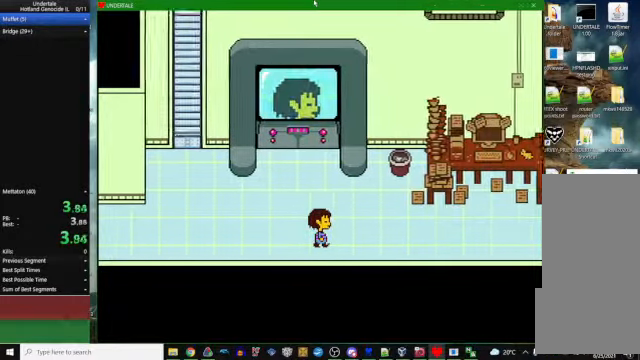
{"keys": ["right"], "events": []}
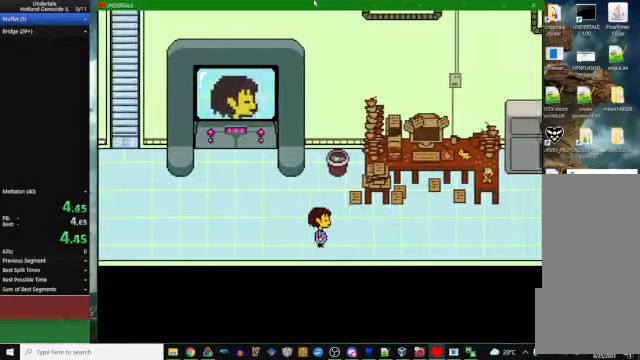
{"keys": ["right"], "events": []}
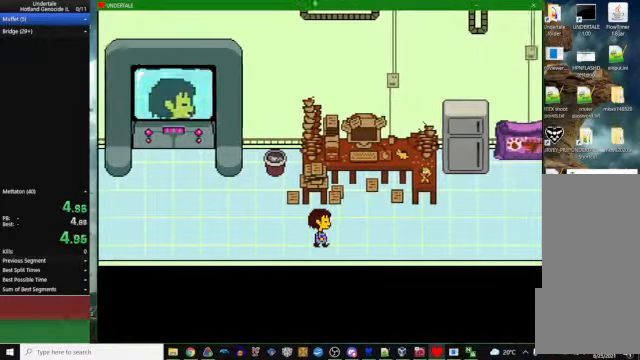
{"keys": ["right"], "events": [[300, "up", "down"], [400, "up", "up"]]}
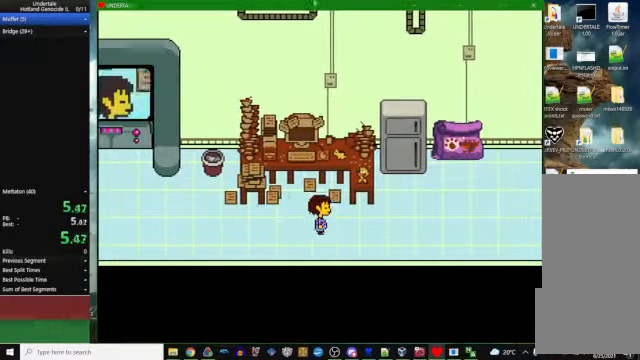
{"keys": ["right"], "events": []}
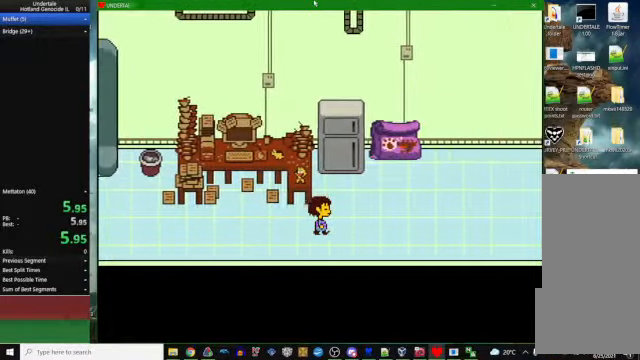
{"keys": ["c", "z"], "events": [[66, "up", "down"], [133, "right", "up"], [367, "up", "up"], [434, "c", "down"], [500, "z", "down"]]}
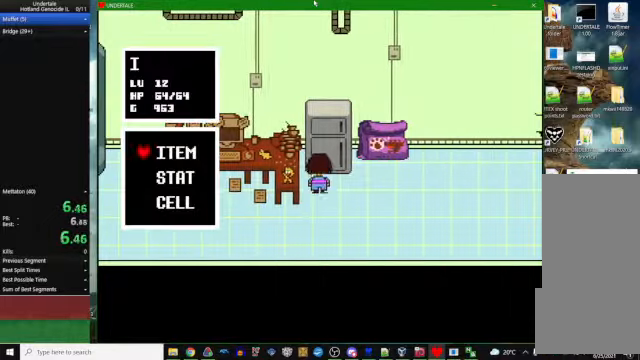
{"keys": [], "events": [[34, "c", "up"], [67, "z", "up"], [467, "z", "down"], [500, "z", "up"]]}
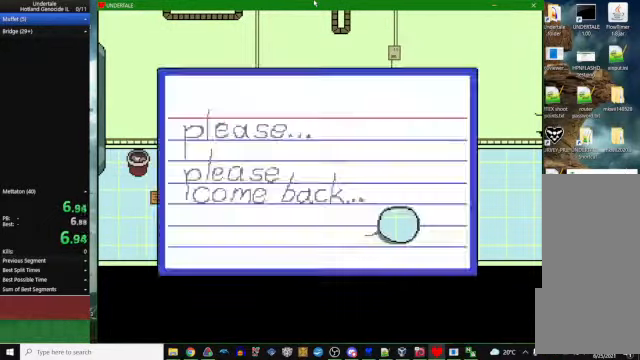
{"keys": [], "events": [[200, "z", "down"], [267, "z", "up"], [367, "z", "down"], [400, "x", "down"], [434, "z", "up"], [467, "x", "up"]]}
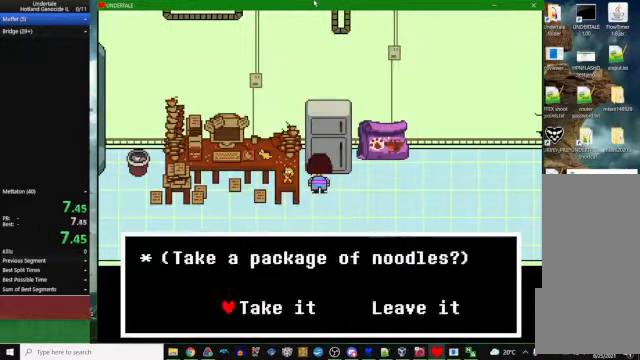
{"keys": [], "events": [[100, "z", "down"], [134, "x", "down"], [134, "z", "up"], [200, "x", "up"], [300, "z", "down"], [367, "x", "down"], [367, "z", "up"], [434, "x", "up"]]}
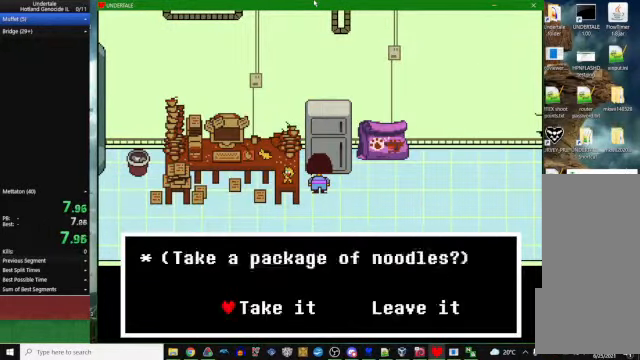
{"keys": [], "events": [[34, "z", "down"], [67, "x", "down"], [67, "z", "up"], [134, "x", "up"], [267, "z", "down"], [334, "x", "down"], [334, "z", "up"], [434, "x", "up"]]}
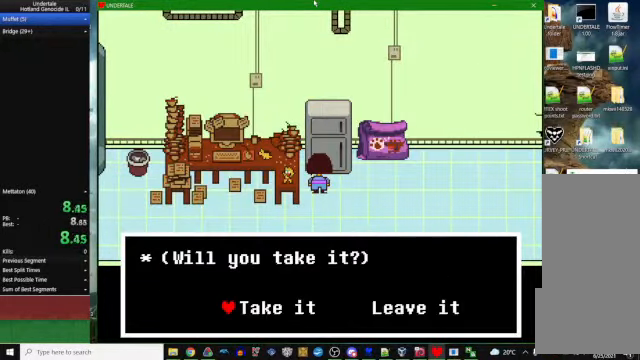
{"keys": [], "events": [[267, "z", "down"], [334, "x", "down"], [367, "z", "up"], [400, "x", "up"]]}
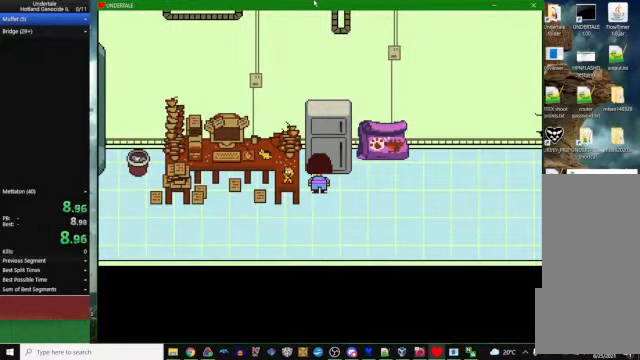
{"keys": [], "events": [[300, "c", "down"], [334, "z", "down"], [367, "c", "up"], [434, "z", "up"]]}
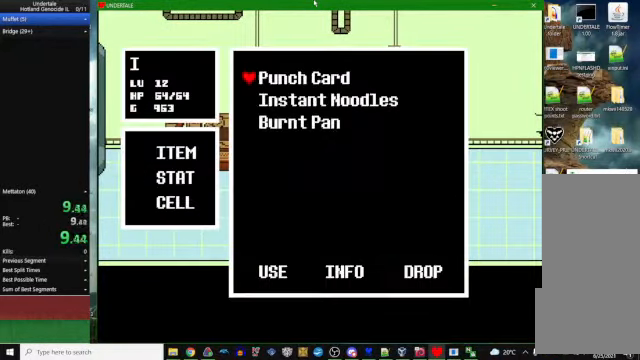
{"keys": [], "events": [[300, "z", "down"], [334, "z", "up"]]}
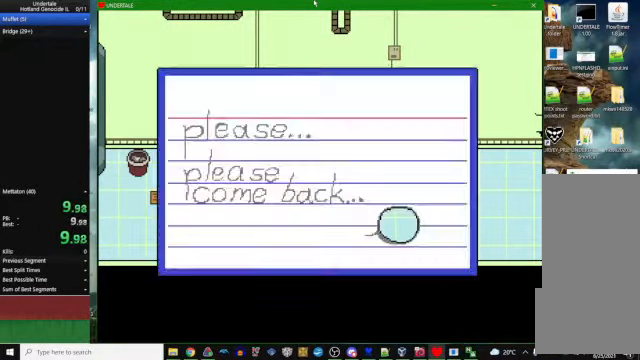
{"keys": [], "events": [[100, "z", "down"], [134, "z", "up"], [234, "c", "down"], [334, "z", "down"], [367, "c", "up"], [400, "z", "up"]]}
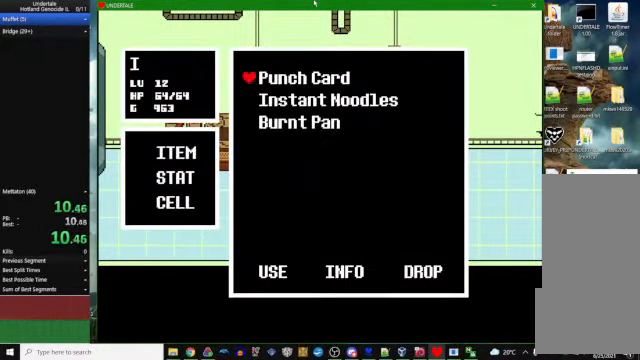
{"keys": [], "events": [[167, "z", "down"], [234, "z", "up"], [467, "z", "down"], [500, "z", "up"]]}
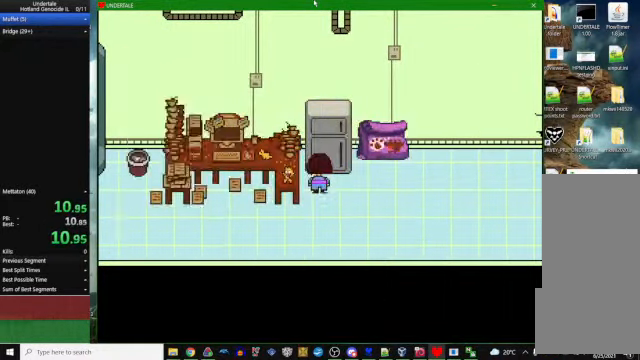
{"keys": [], "events": [[100, "c", "down"], [134, "z", "down"], [167, "c", "up"], [234, "z", "up"]]}